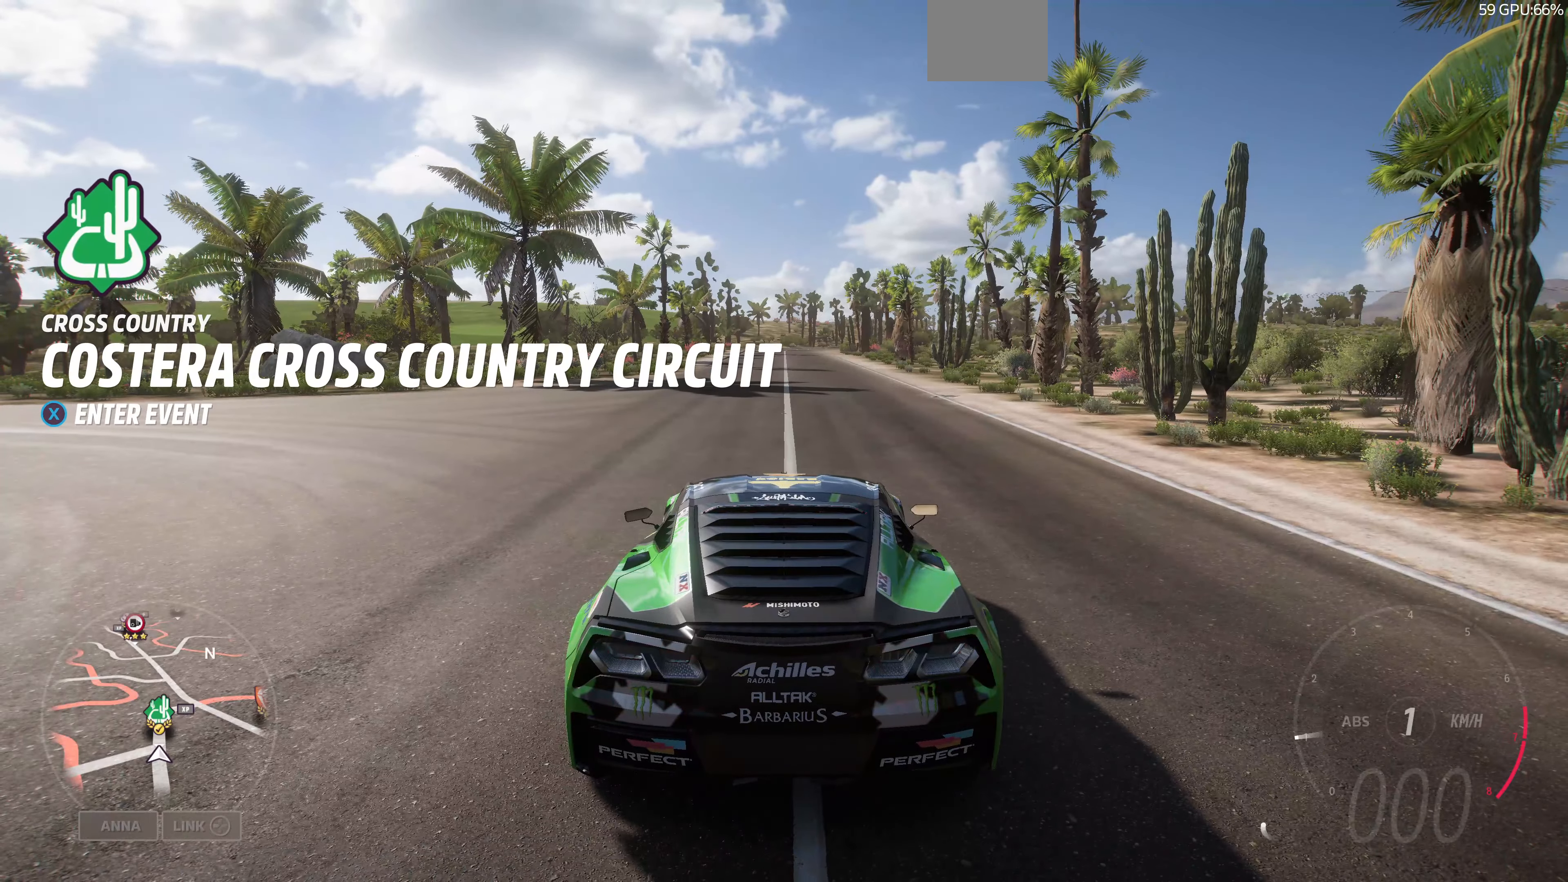
Gameplay with a controller (PlayStation layout); each line is a JSON object with the inputs held at the frame after it. "events" lists button and stick changes between this image and that frame as [ms after this image, input, new state], when the widget could be followed in between.
{"buttons": [], "left_stick": "center", "right_stick": "center", "events": [[300, "SQUARE", "down"], [467, "SQUARE", "up"]]}
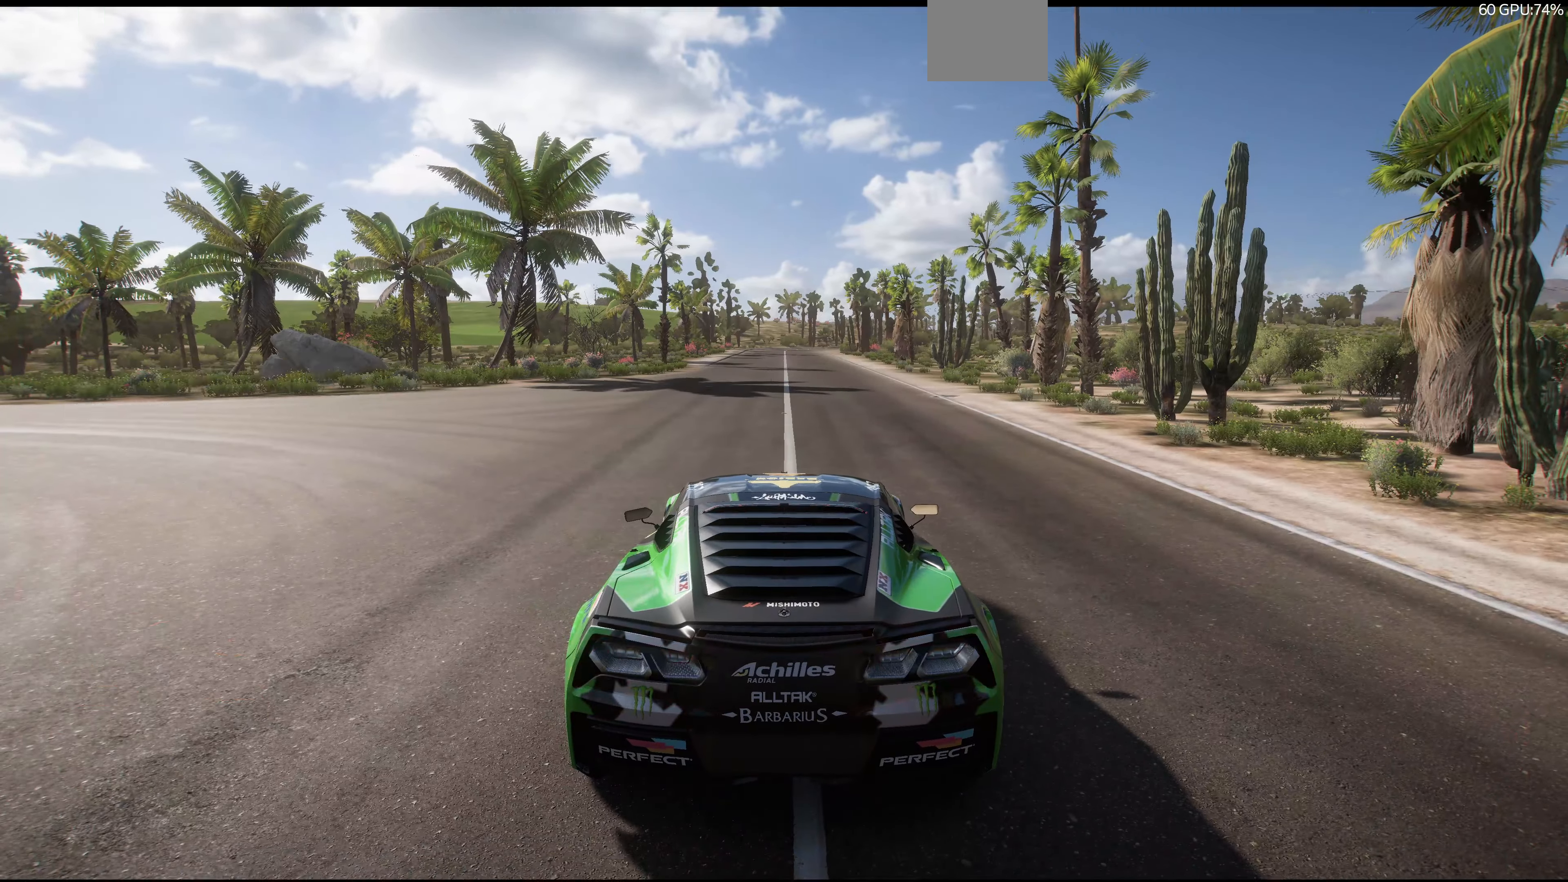
{"buttons": [], "left_stick": "center", "right_stick": "center", "events": []}
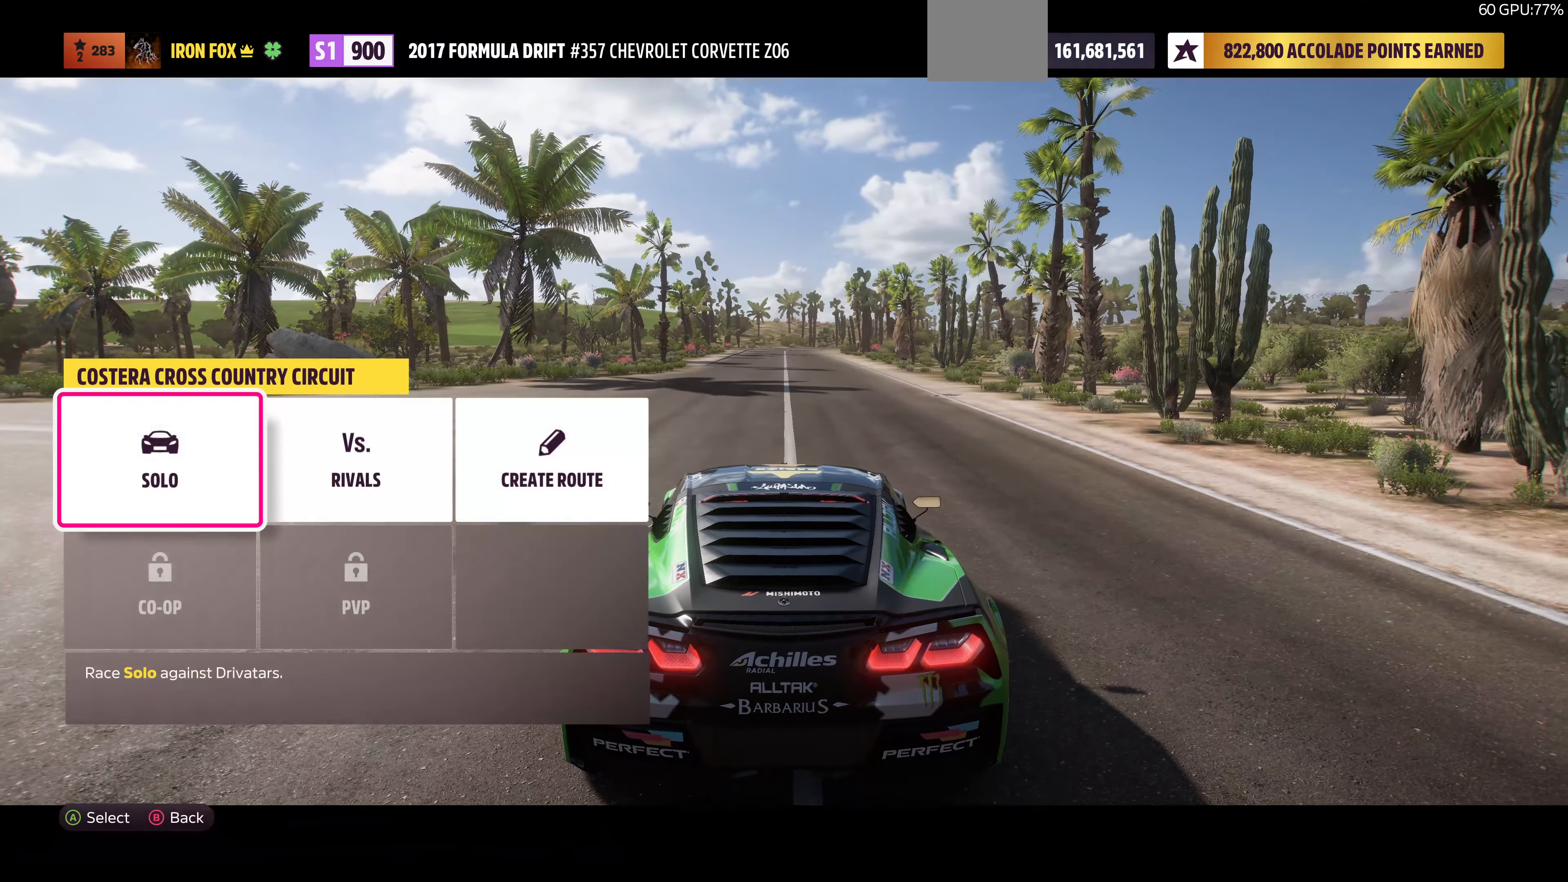
{"buttons": [], "left_stick": "center", "right_stick": "center", "events": []}
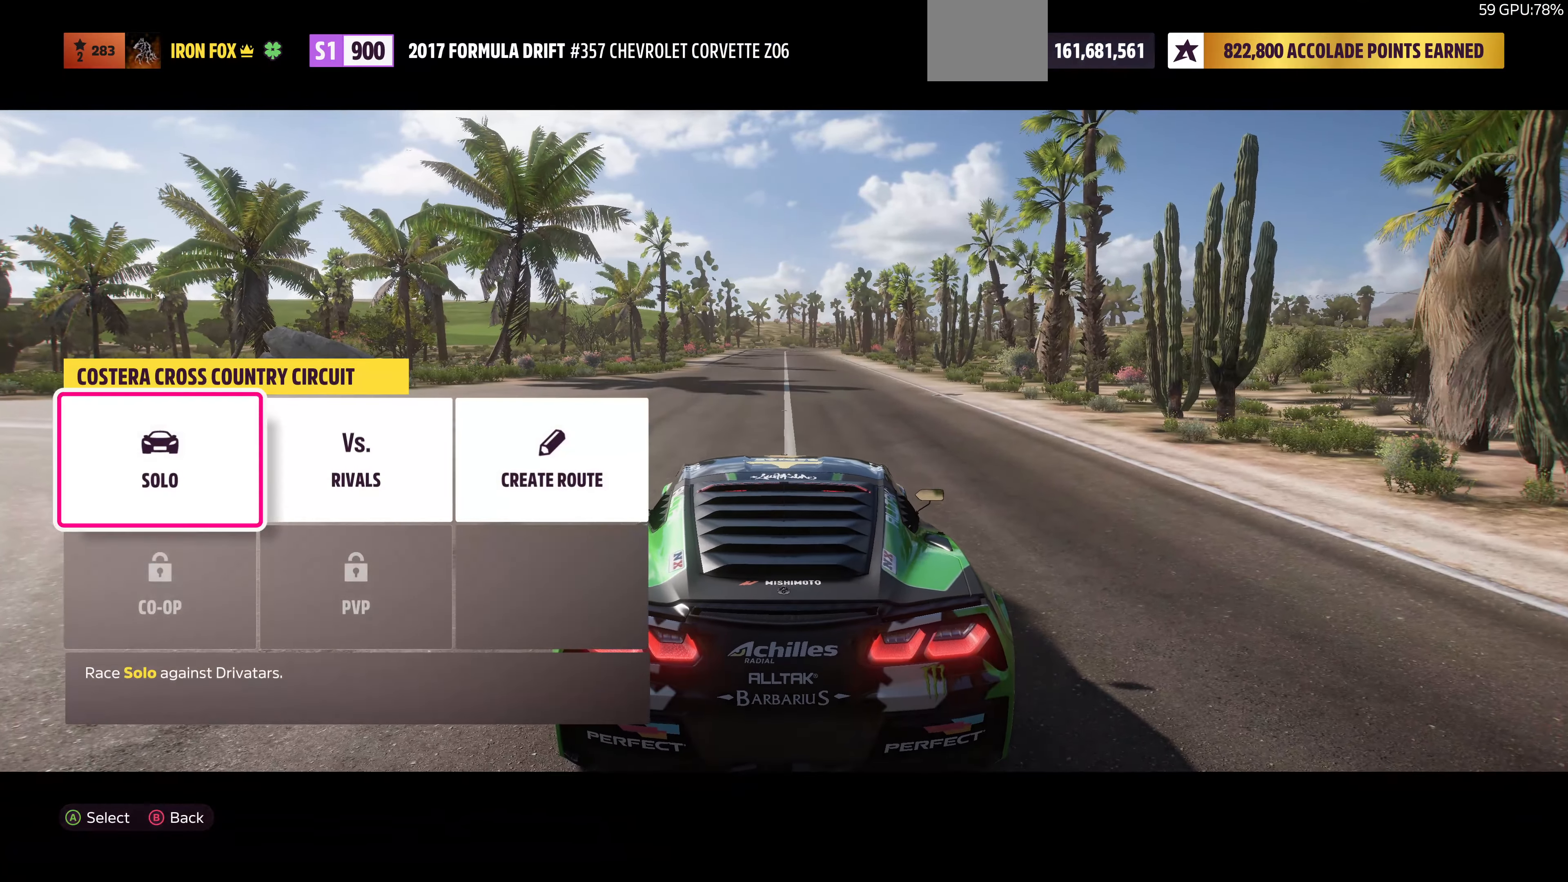
{"buttons": [], "left_stick": "center", "right_stick": "center", "events": []}
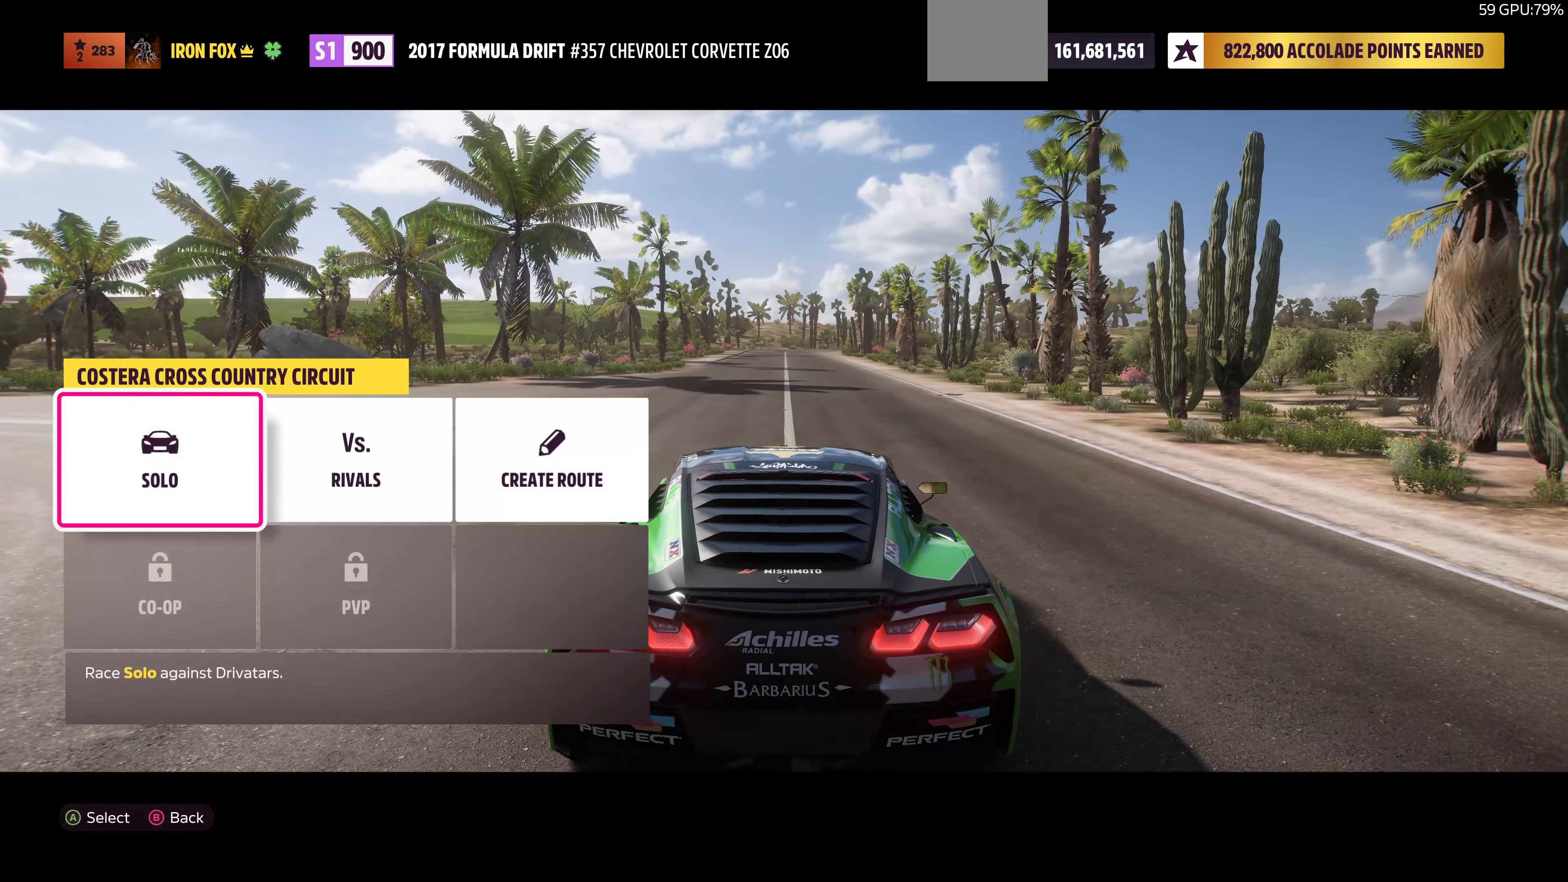
{"buttons": [], "left_stick": "center", "right_stick": "center", "events": []}
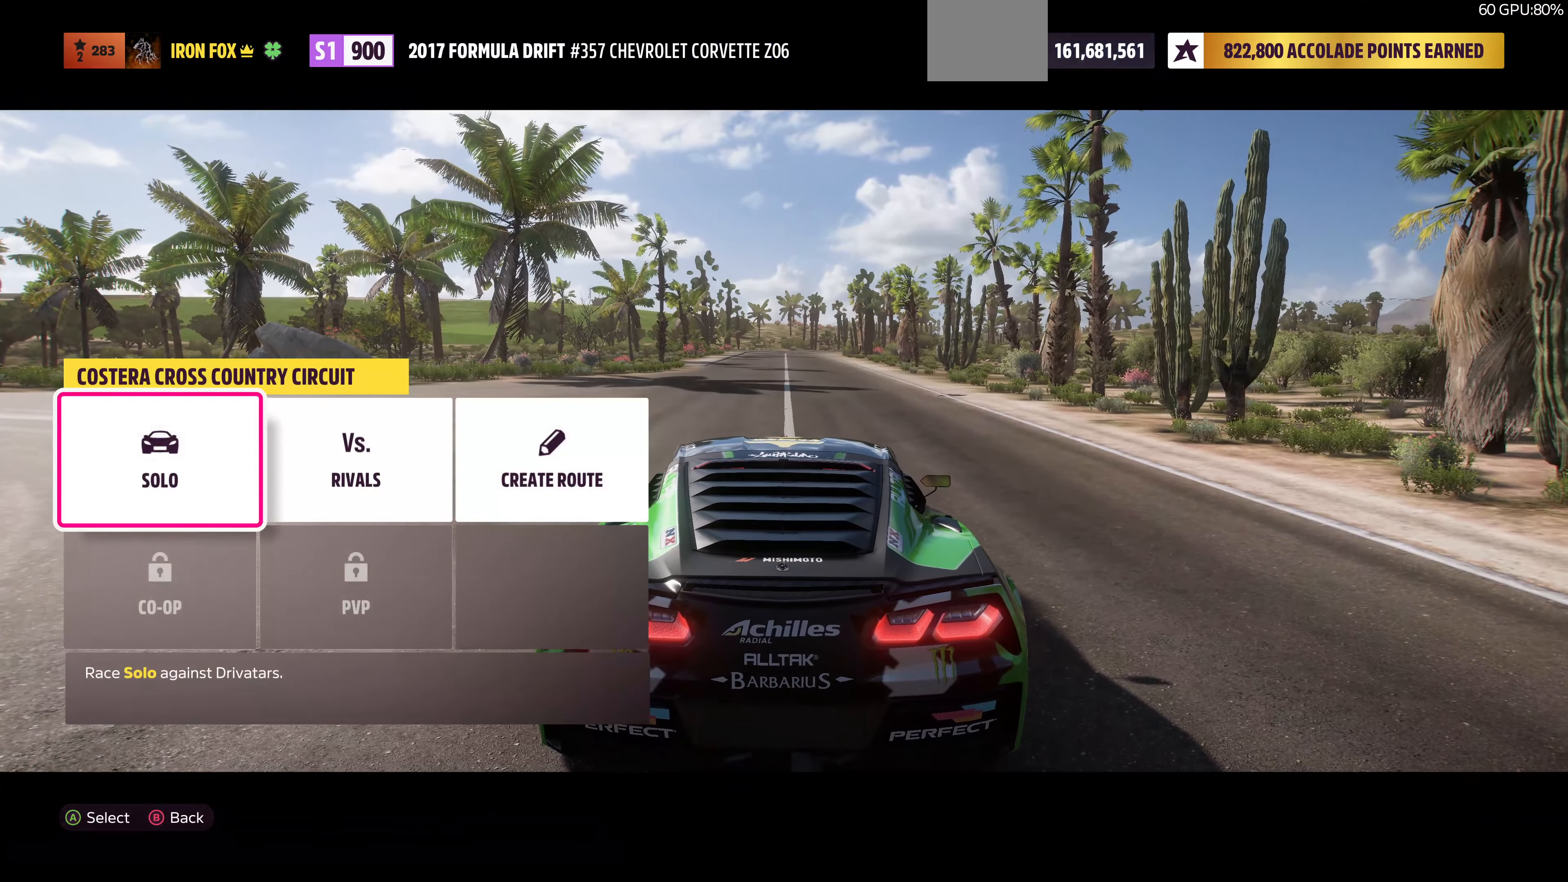
{"buttons": [], "left_stick": "center", "right_stick": "center", "events": []}
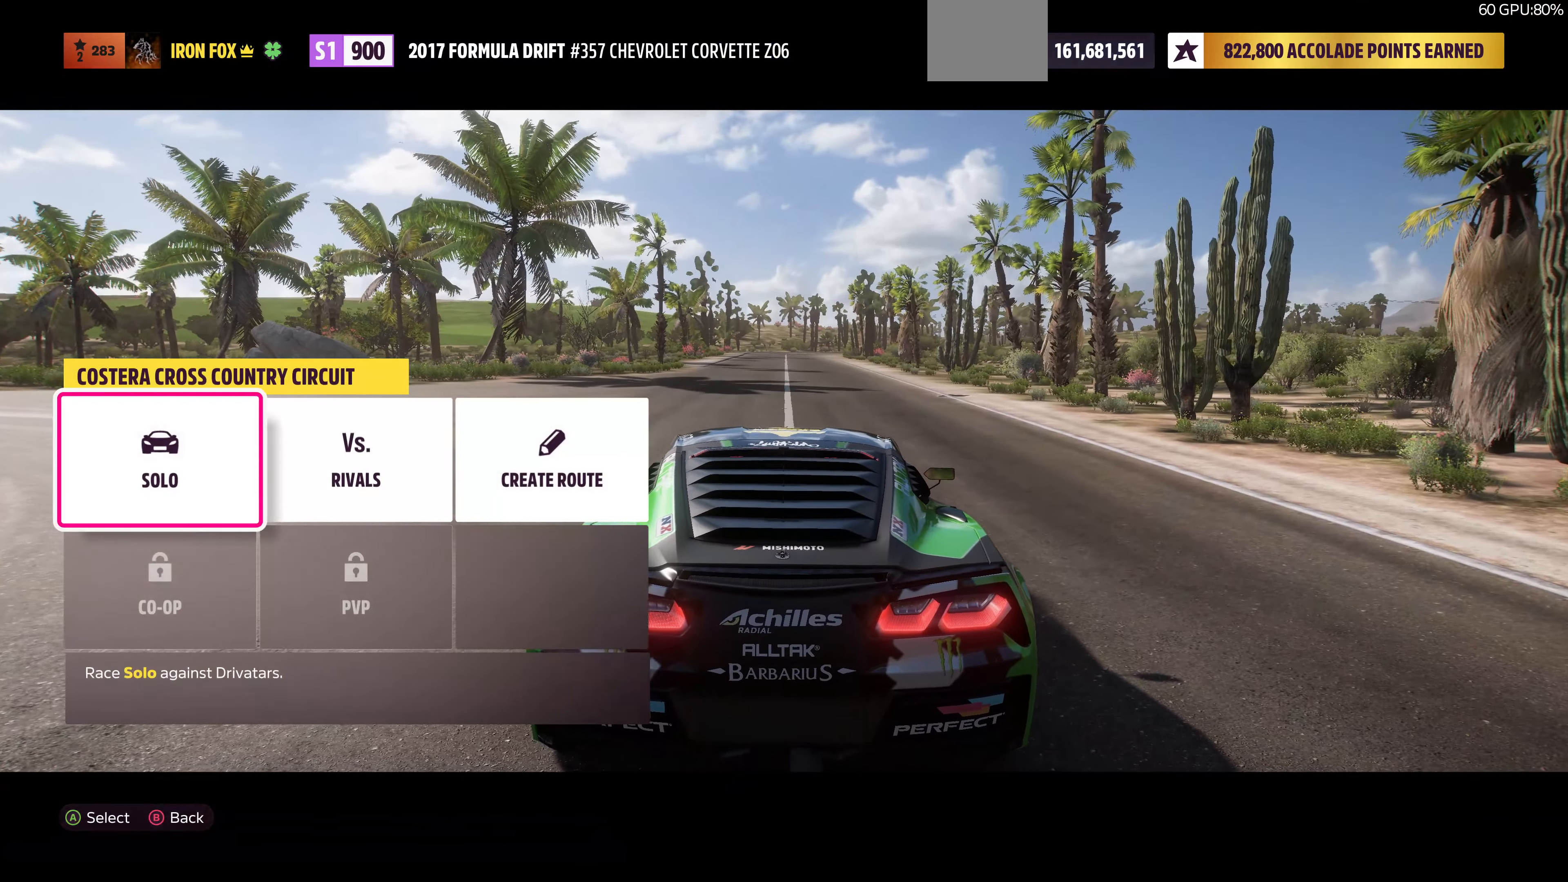
{"buttons": [], "left_stick": "center", "right_stick": "center", "events": []}
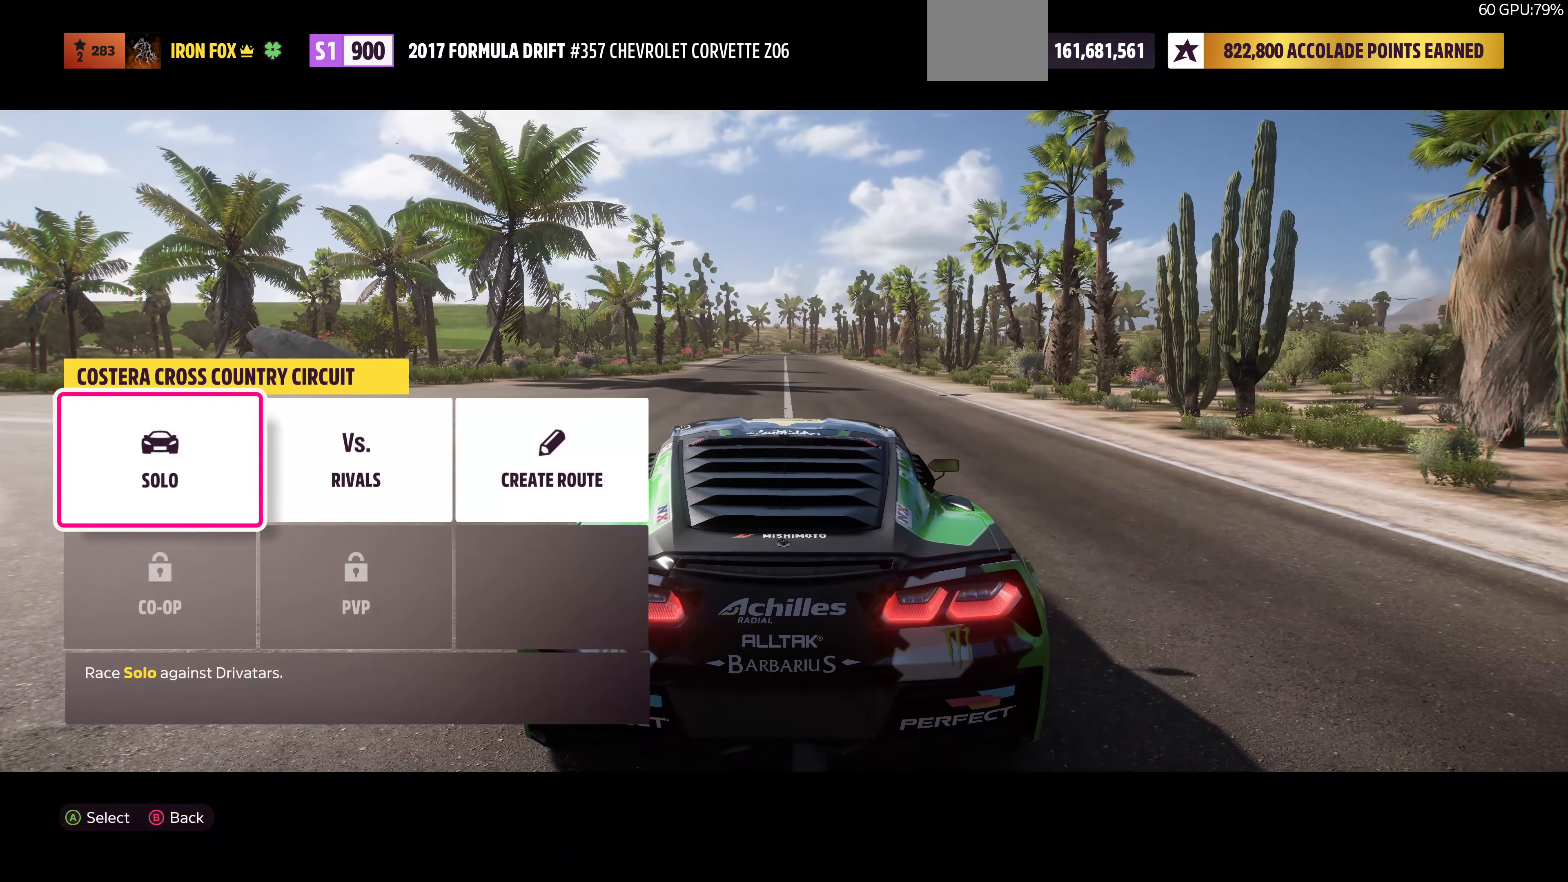
{"buttons": [], "left_stick": "center", "right_stick": "center", "events": []}
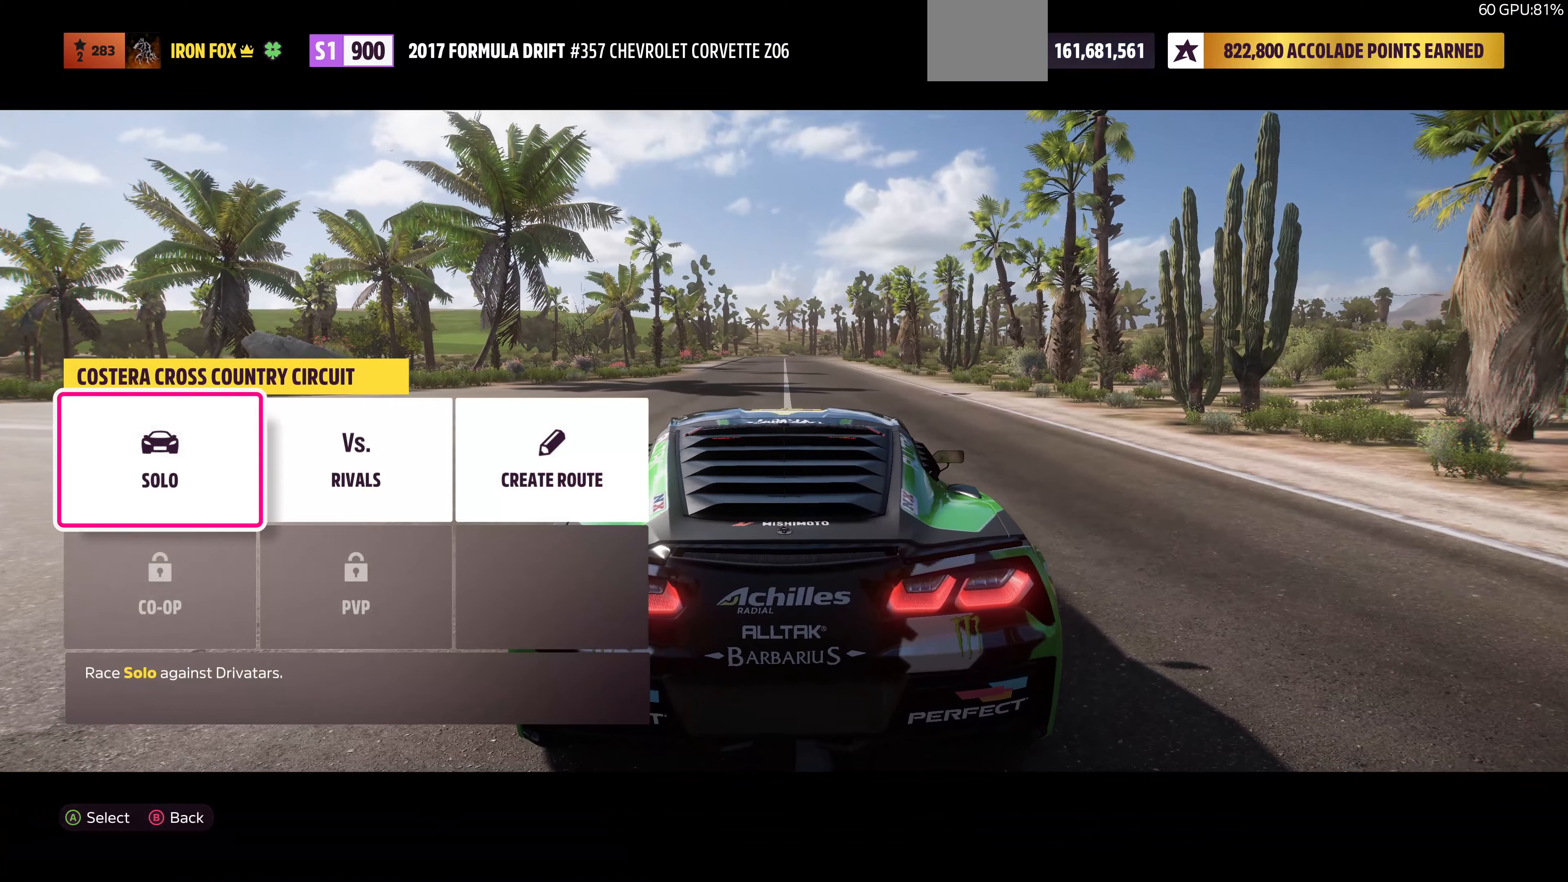
{"buttons": [], "left_stick": "center", "right_stick": "center", "events": []}
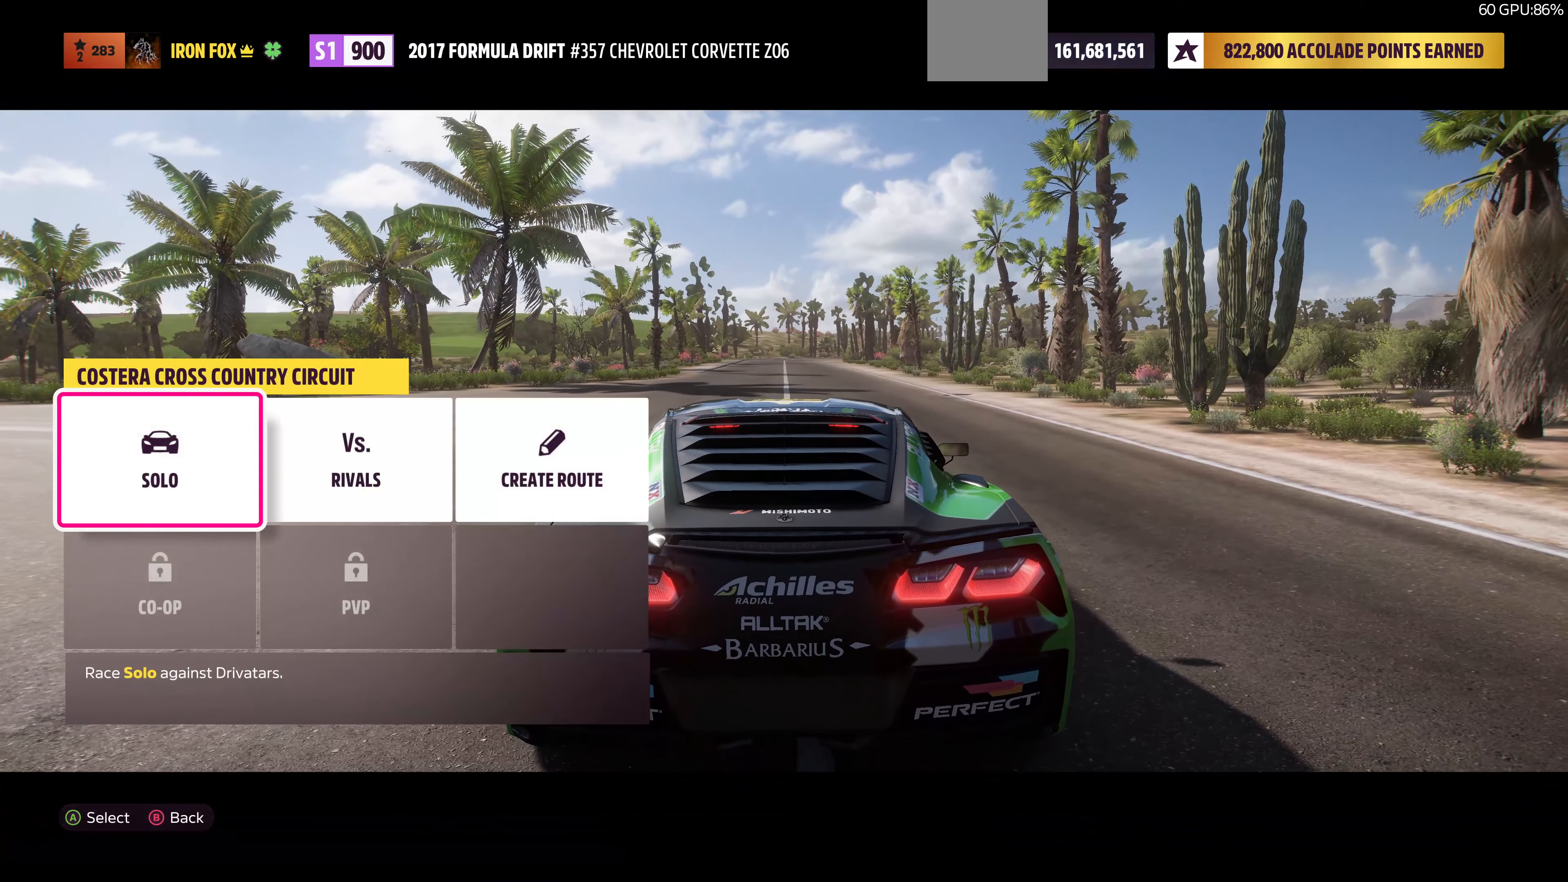
{"buttons": ["DPAD_RIGHT"], "left_stick": "center", "right_stick": "center", "events": [[433, "DPAD_RIGHT", "down"]]}
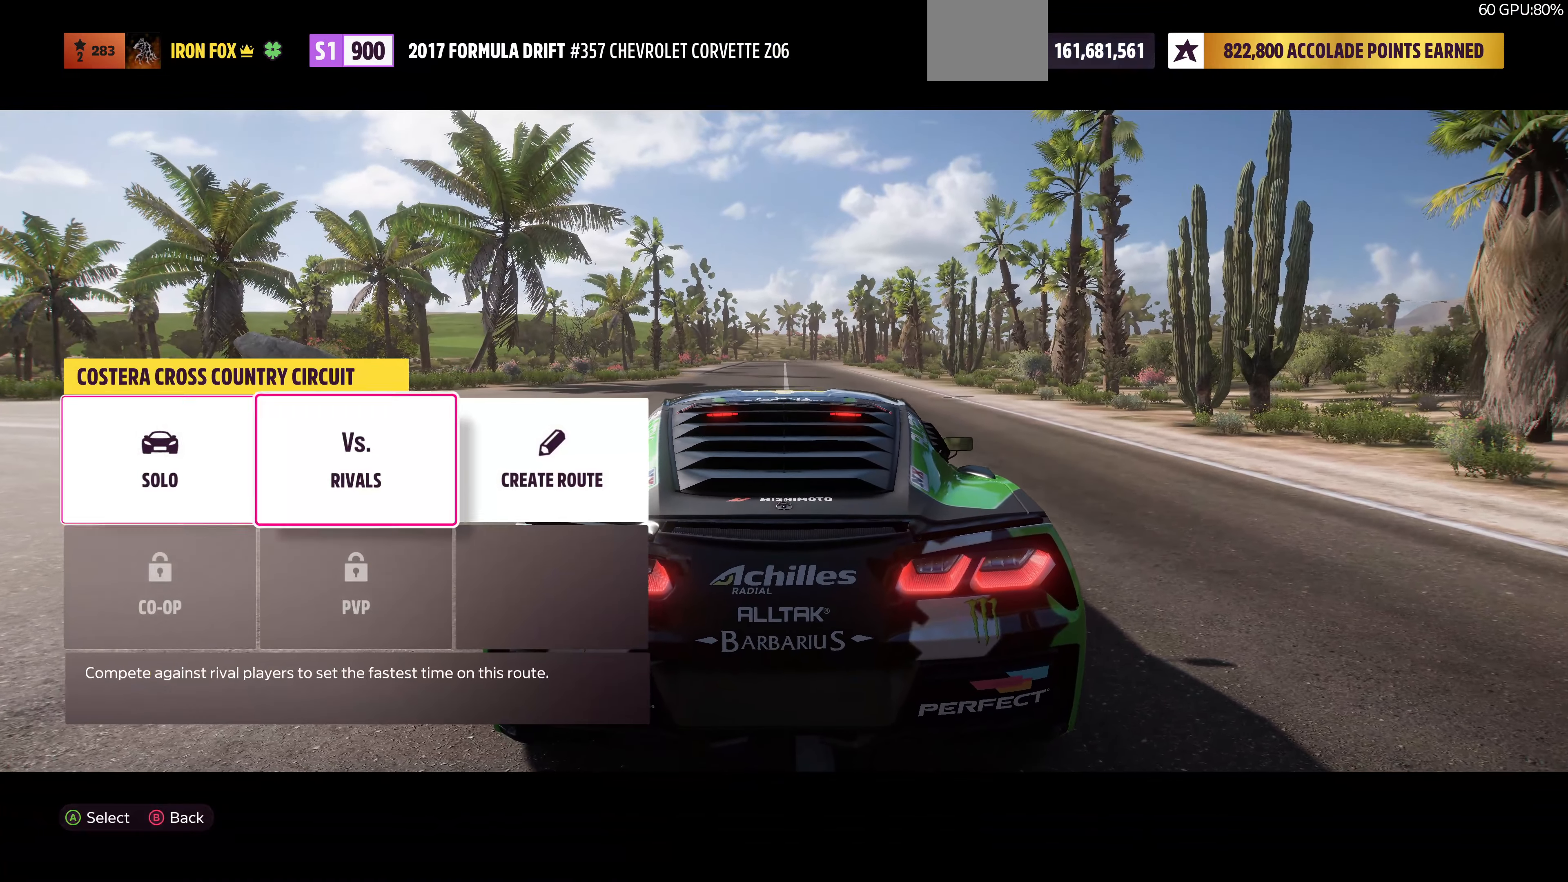
{"buttons": [], "left_stick": "center", "right_stick": "center", "events": [[66, "DPAD_RIGHT", "up"], [166, "CROSS", "down"], [333, "CROSS", "up"]]}
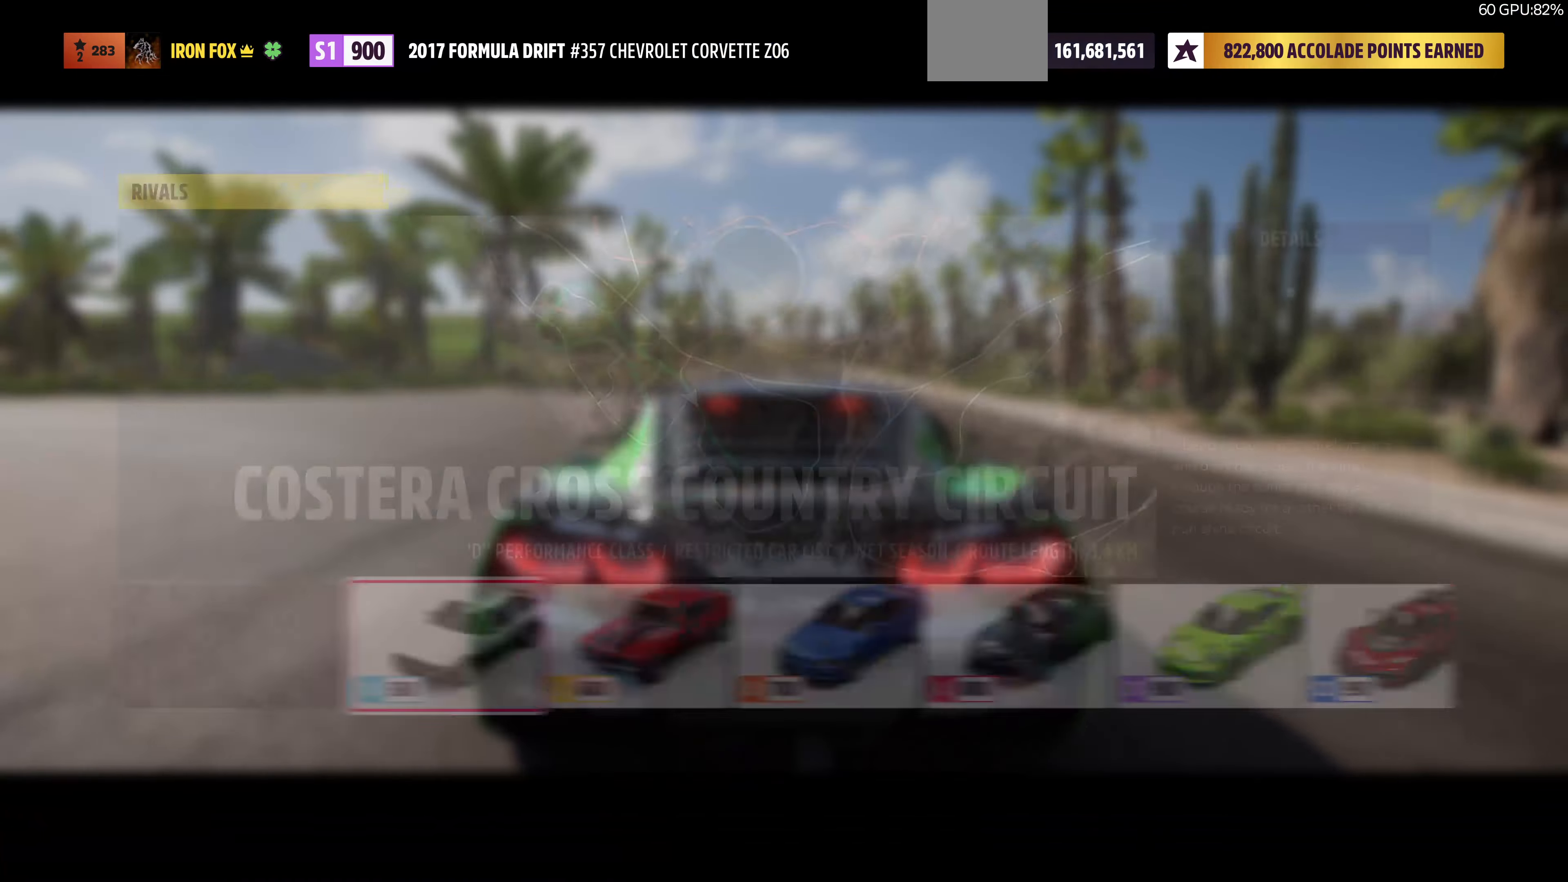
{"buttons": [], "left_stick": "center", "right_stick": "center", "events": []}
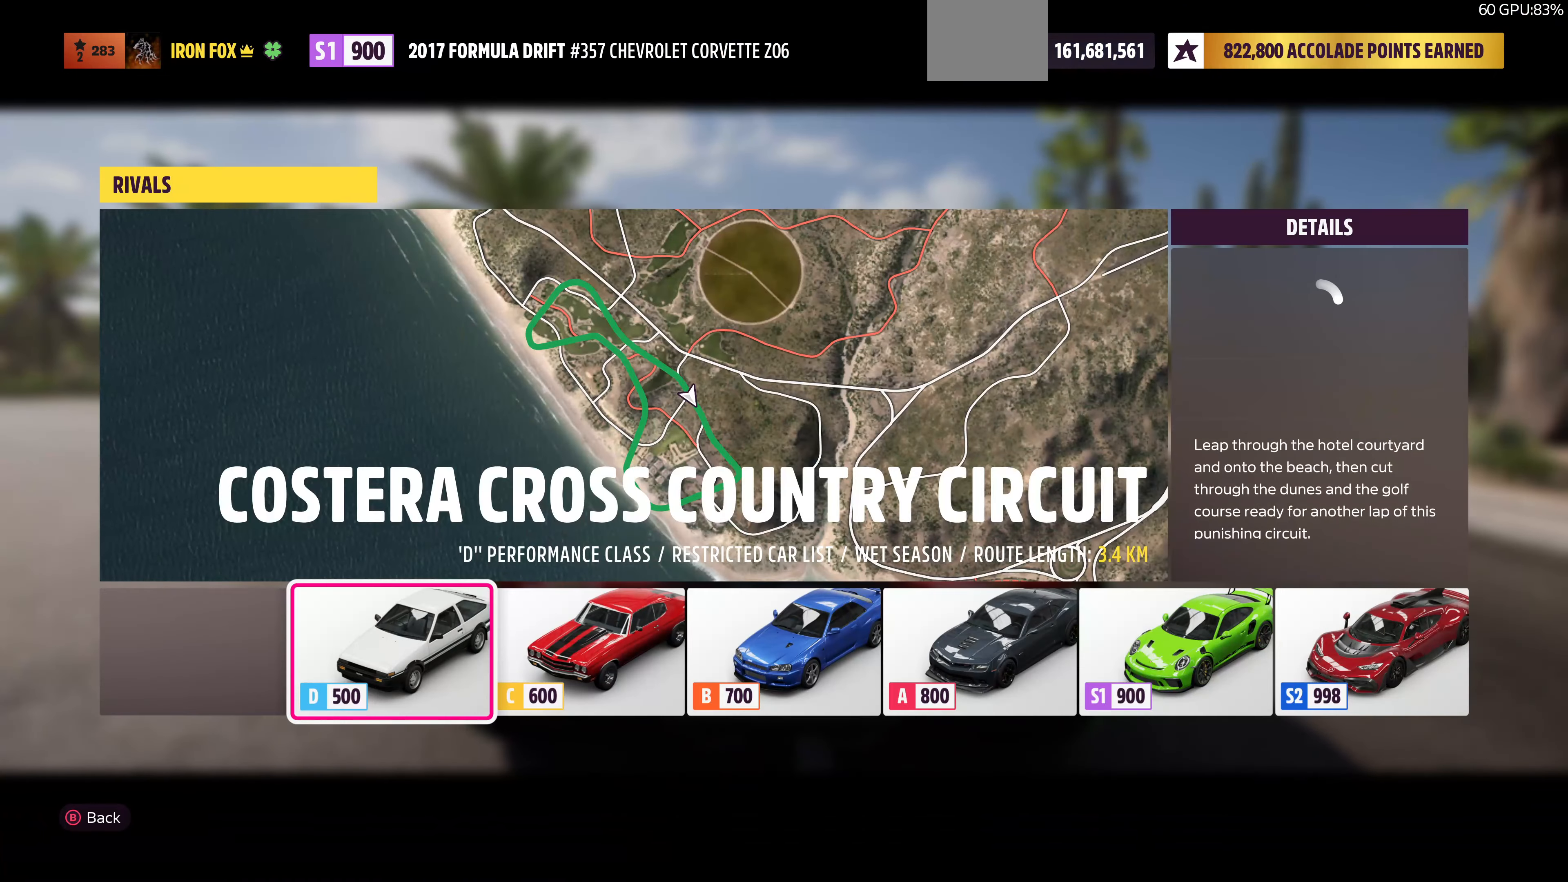
{"buttons": [], "left_stick": "center", "right_stick": "center", "events": []}
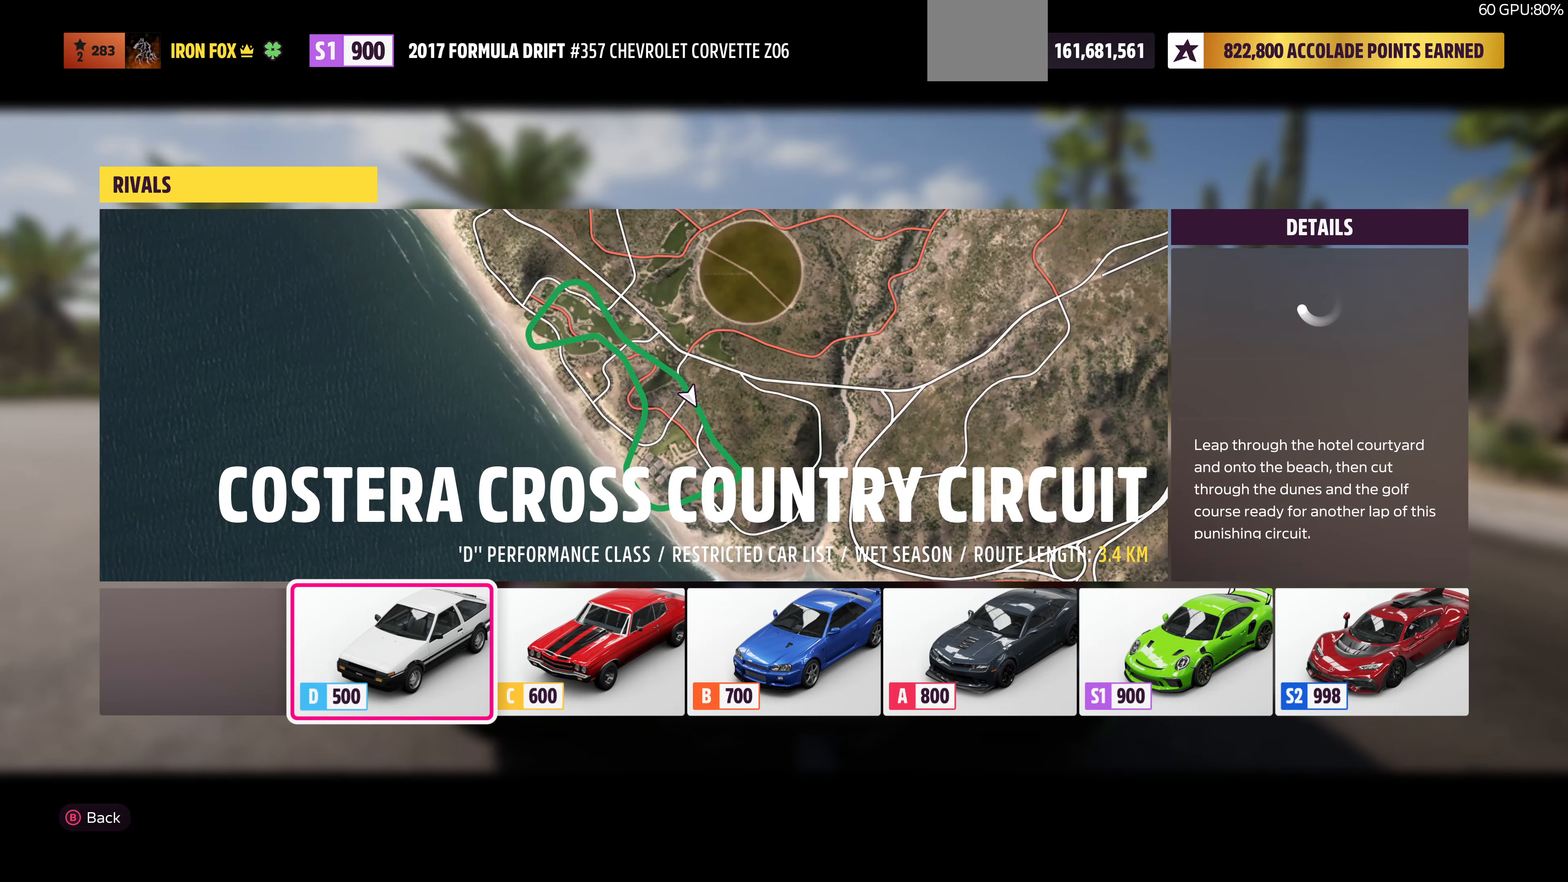
{"buttons": [], "left_stick": "center", "right_stick": "center", "events": []}
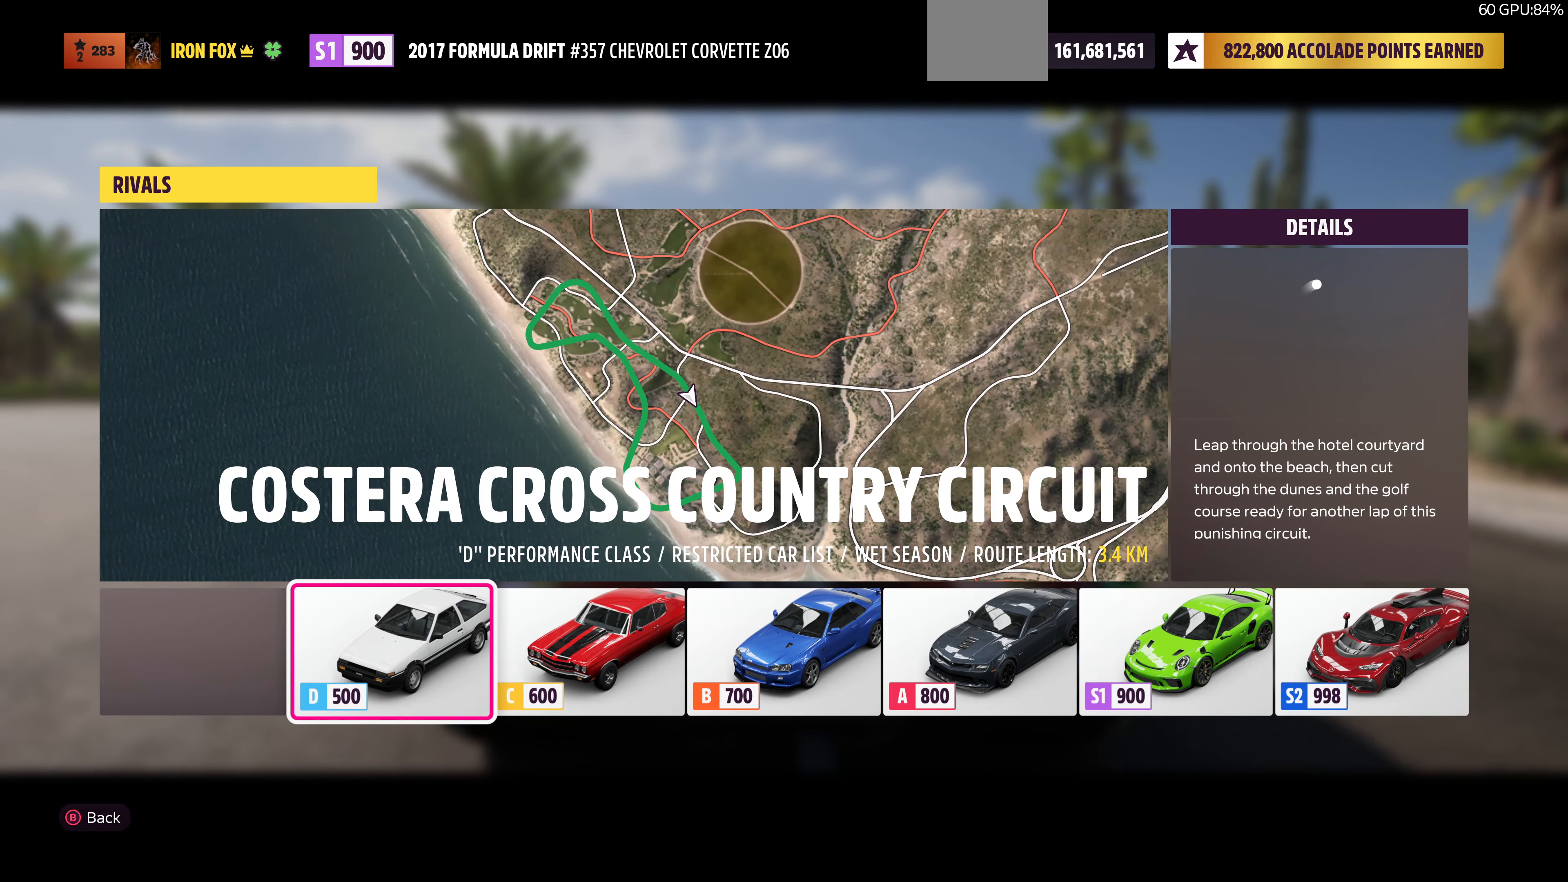
{"buttons": [], "left_stick": "center", "right_stick": "center", "events": []}
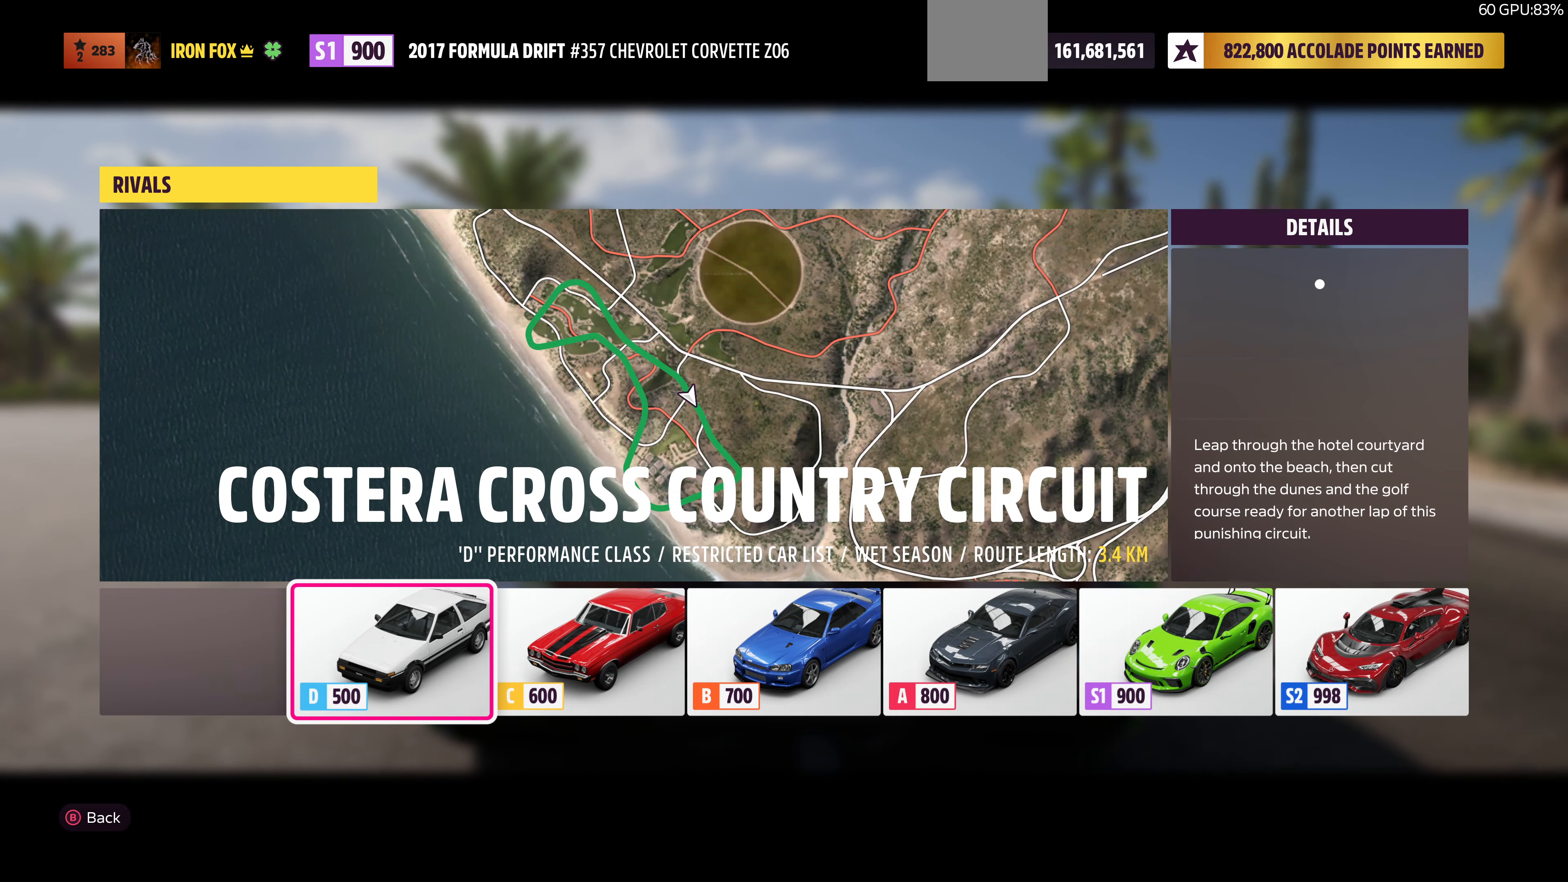
{"buttons": ["CROSS"], "left_stick": "center", "right_stick": "center", "events": [[400, "CROSS", "down"]]}
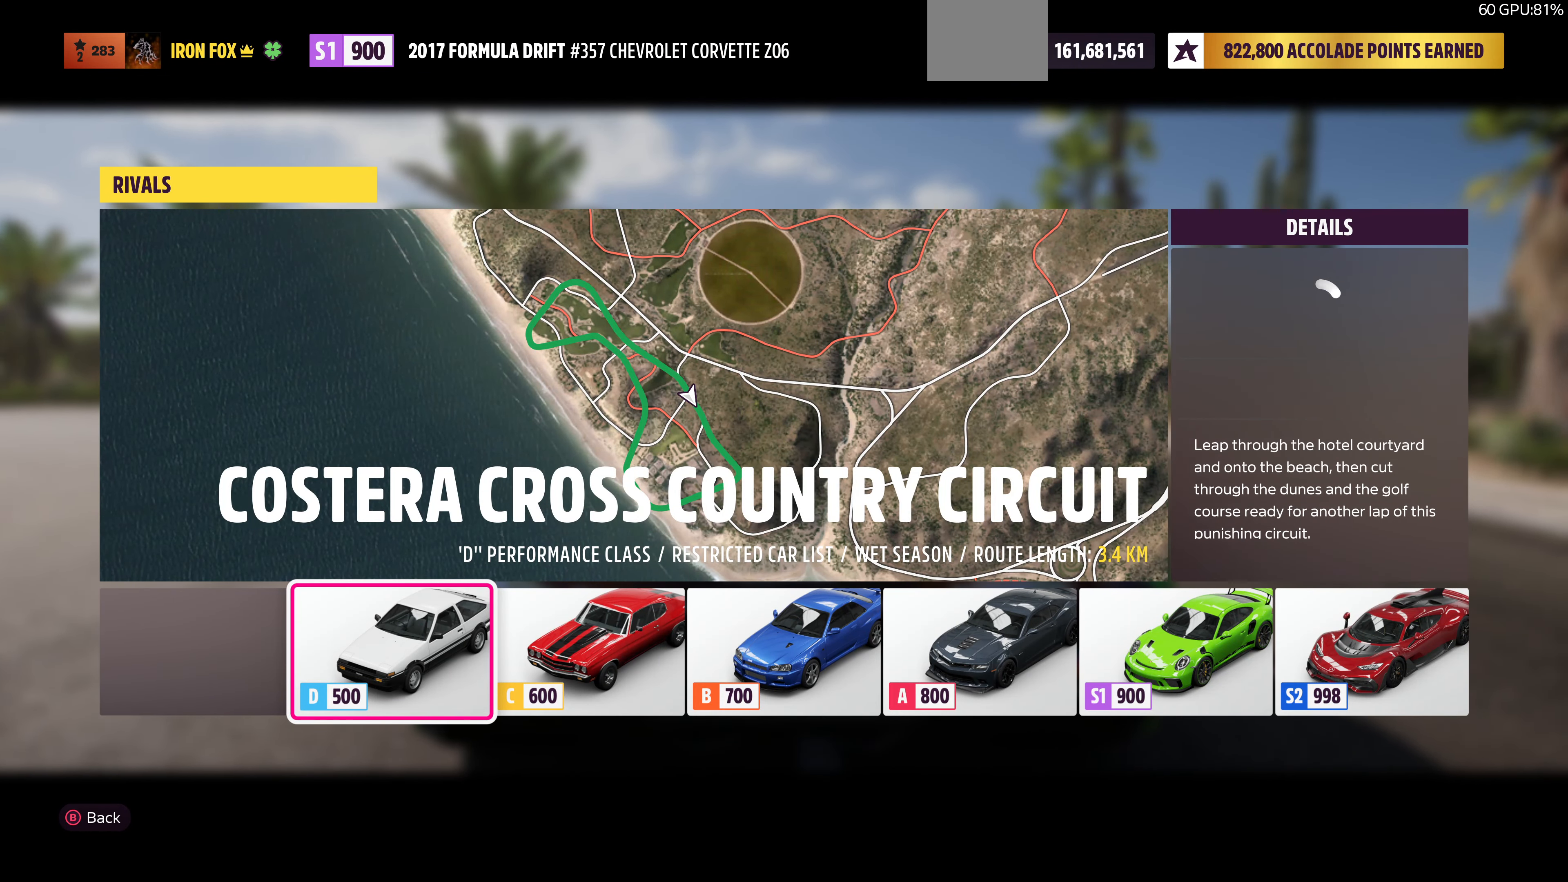
{"buttons": [], "left_stick": "center", "right_stick": "center", "events": [[66, "CROSS", "up"]]}
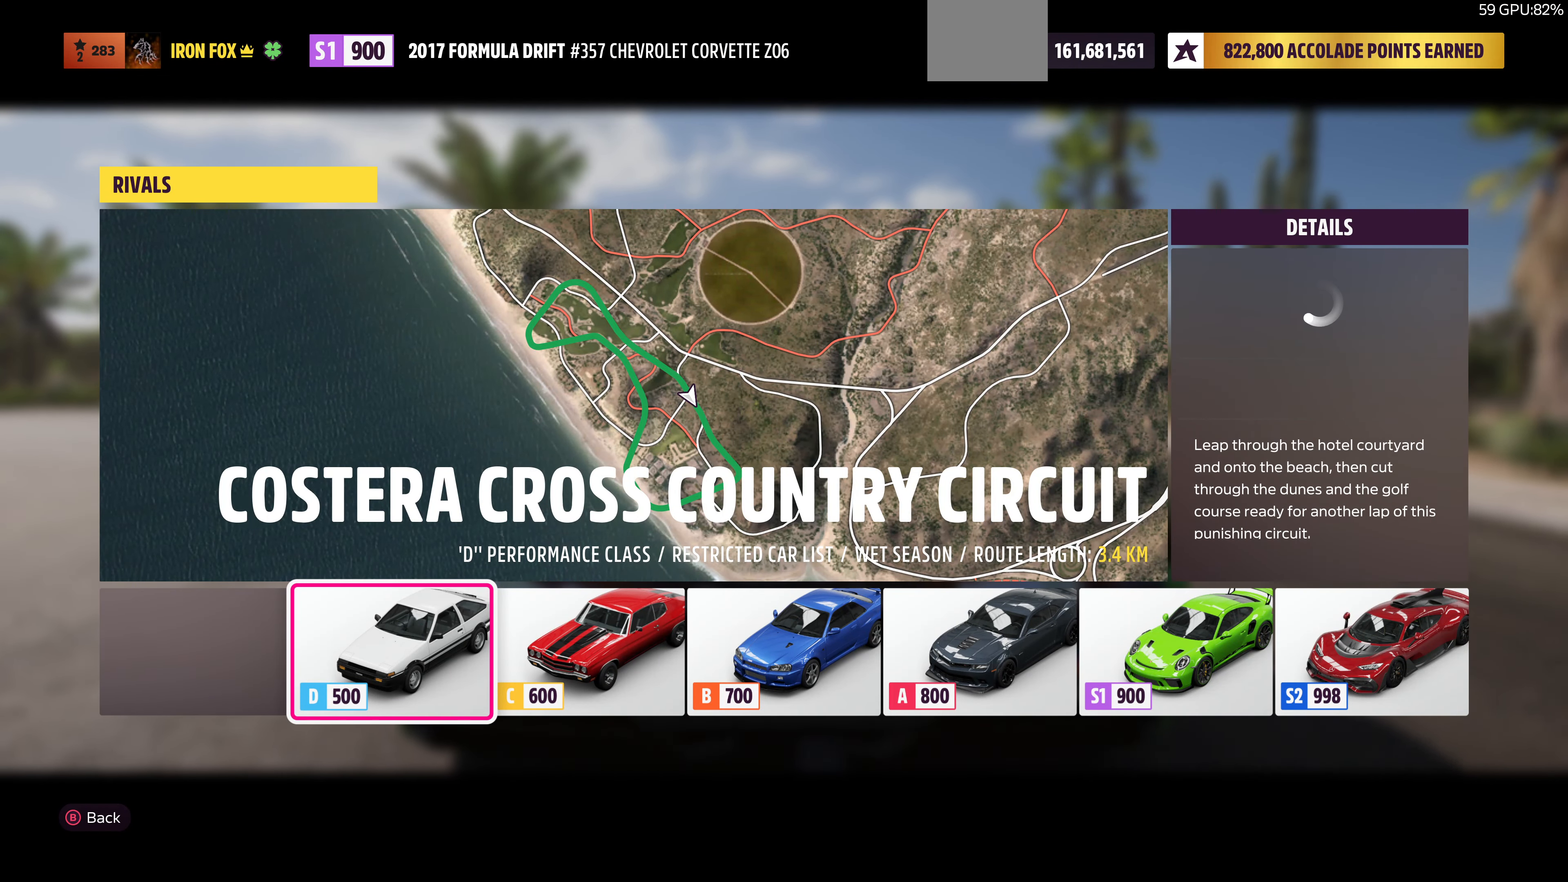
{"buttons": [], "left_stick": "center", "right_stick": "center", "events": []}
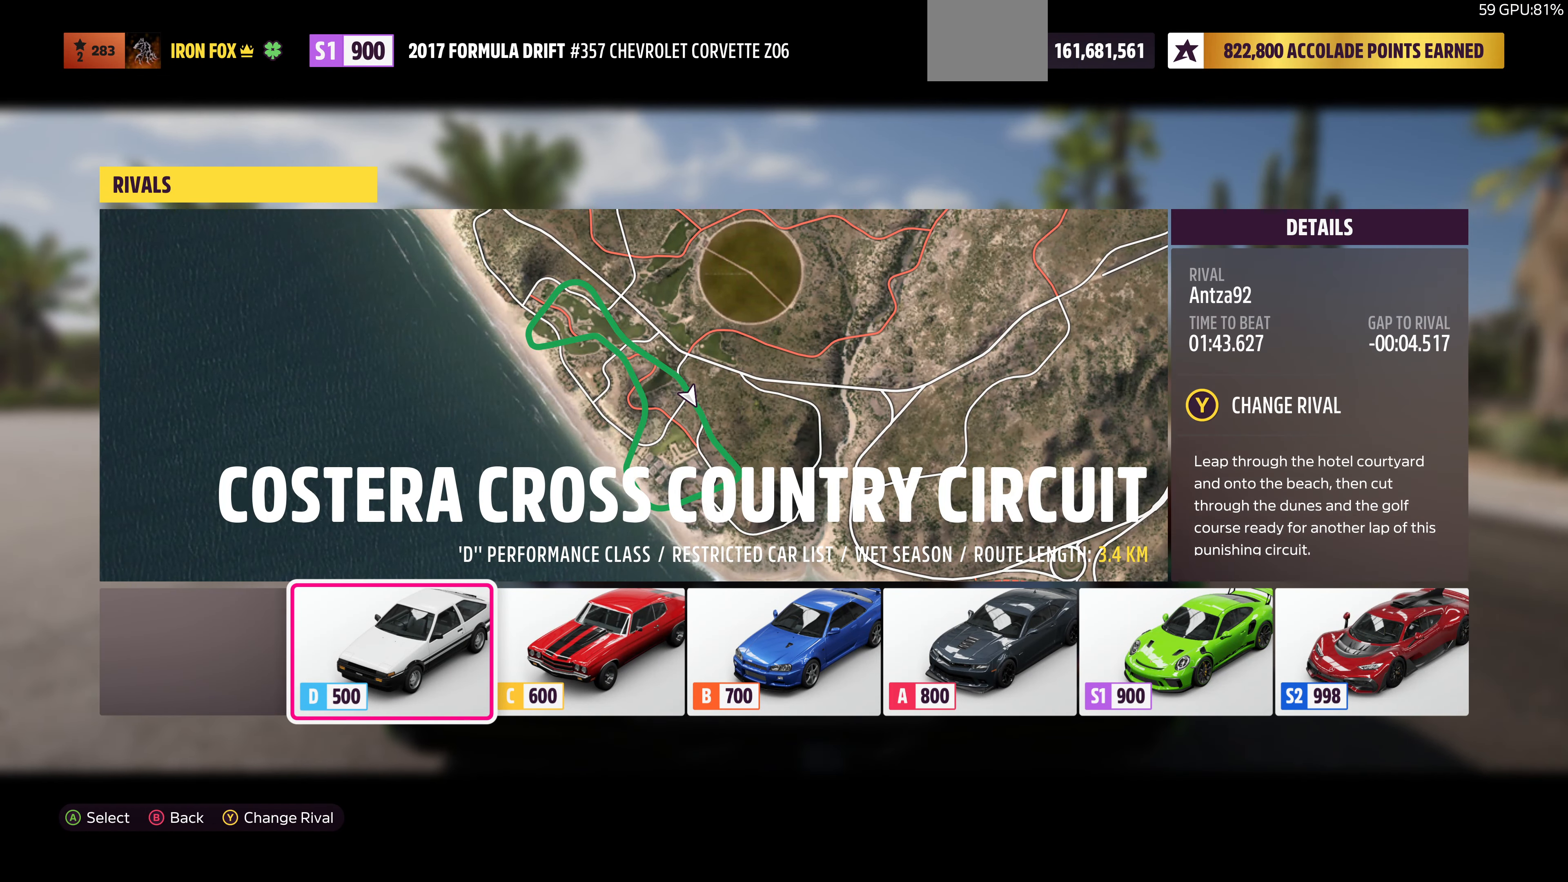
{"buttons": [], "left_stick": "center", "right_stick": "center", "events": []}
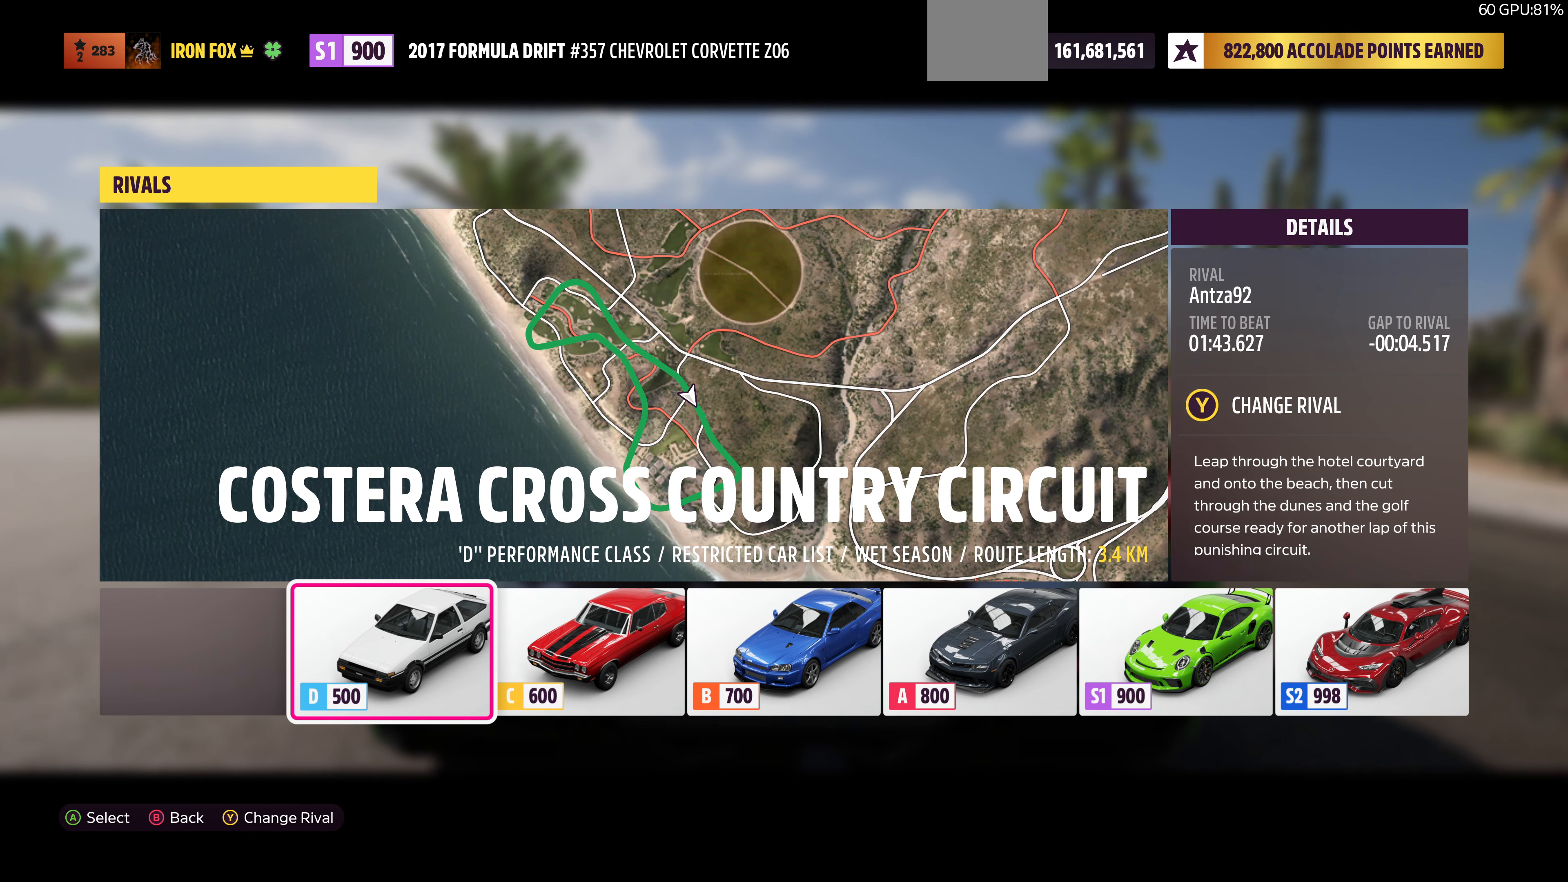
{"buttons": [], "left_stick": "center", "right_stick": "center", "events": []}
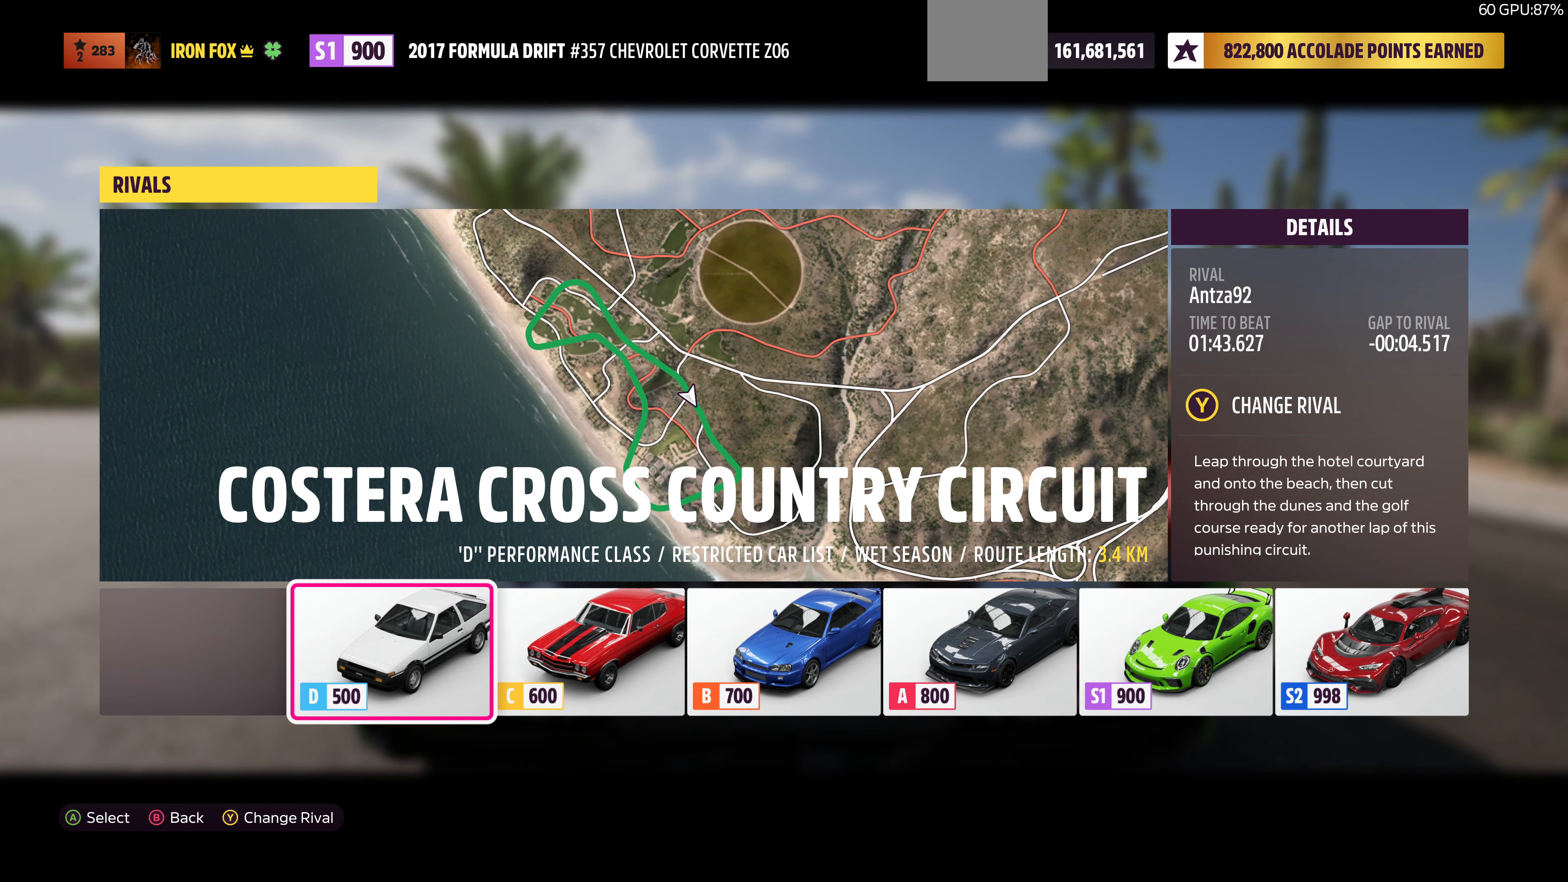
{"buttons": [], "left_stick": "center", "right_stick": "center", "events": [[334, "DPAD_RIGHT", "down"], [500, "DPAD_RIGHT", "up"]]}
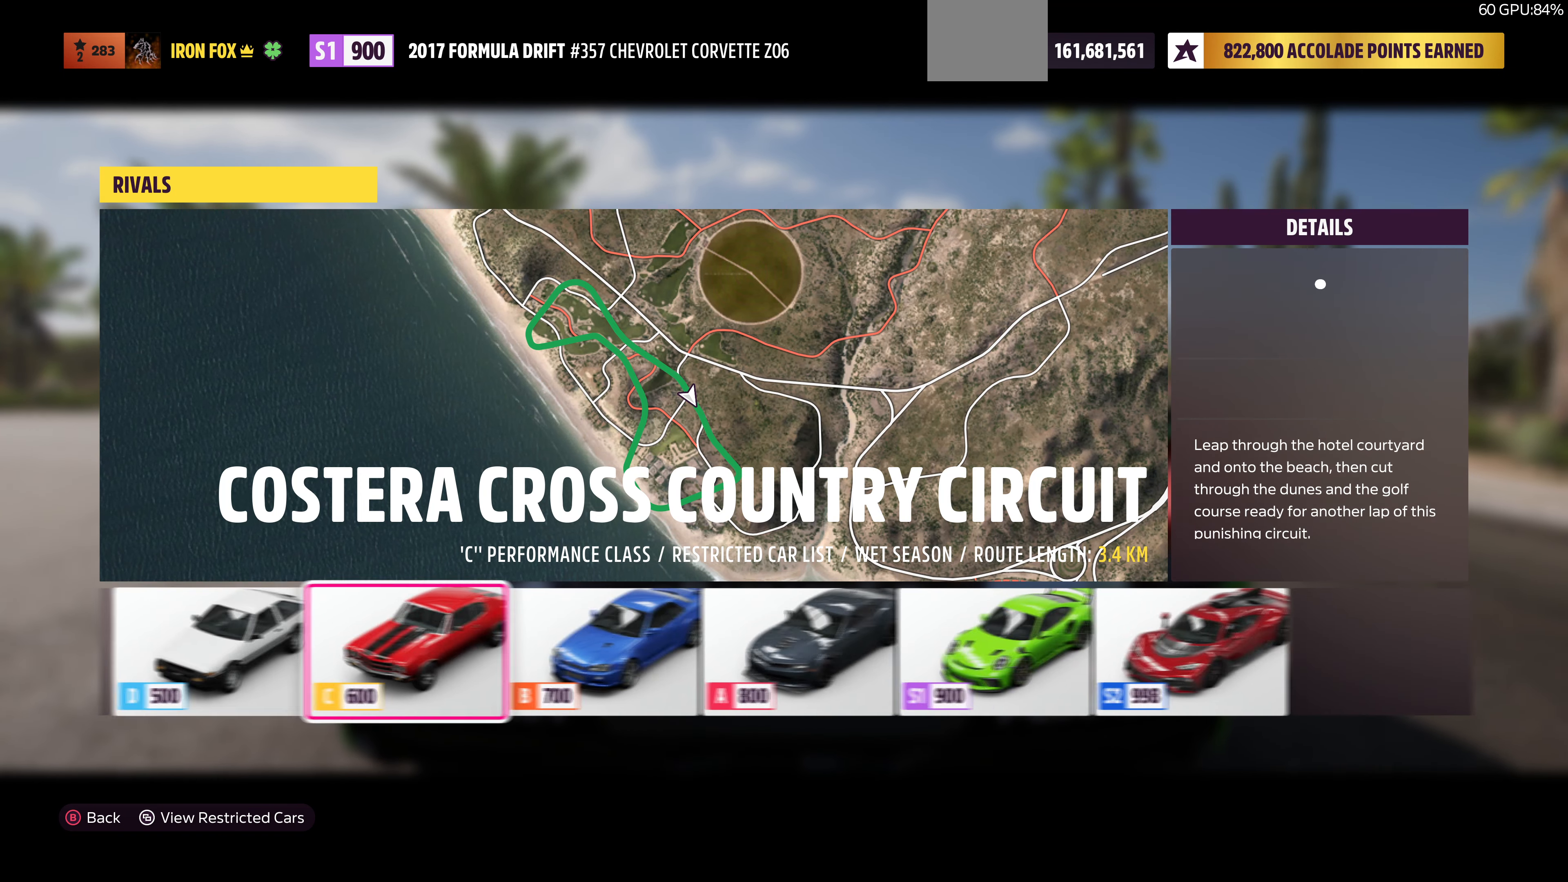
{"buttons": [], "left_stick": "center", "right_stick": "center", "events": []}